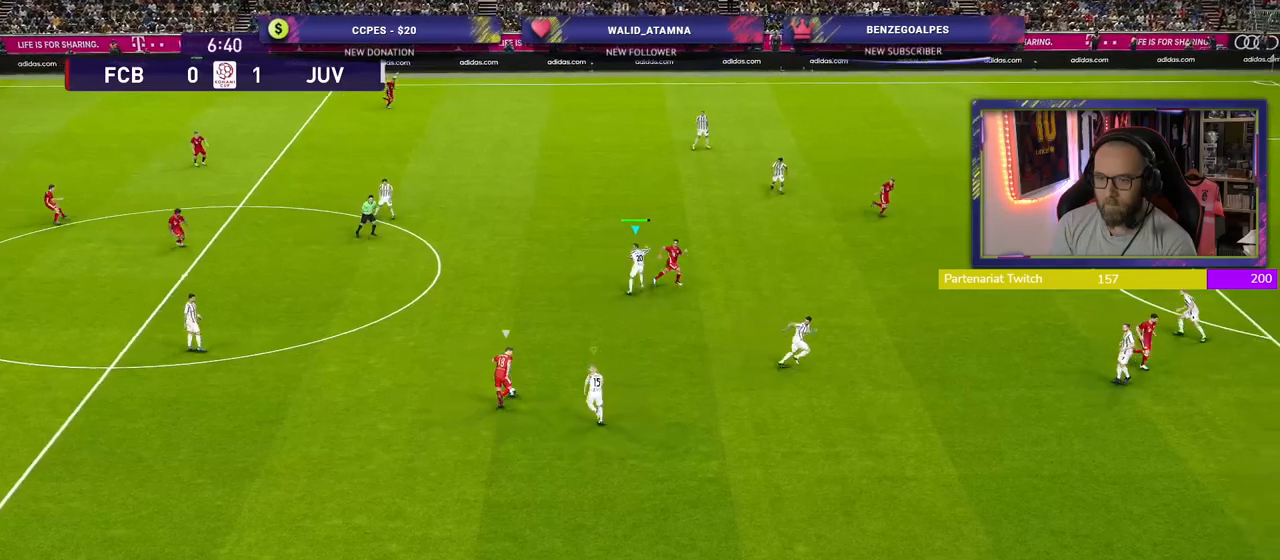
Gameplay with a controller (PlayStation layout); each line is a JSON object with the inputs held at the frame after it. "events" lists button and stick changes between this image and that frame as [ms after this image, input, new state], when the widget could be followed in between.
{"buttons": ["SQUARE", "L2", "R2", "L3"], "left_stick": "down-right", "right_stick": "center", "events": [[20, "left_stick", "down-right"], [240, "L3", "down"]]}
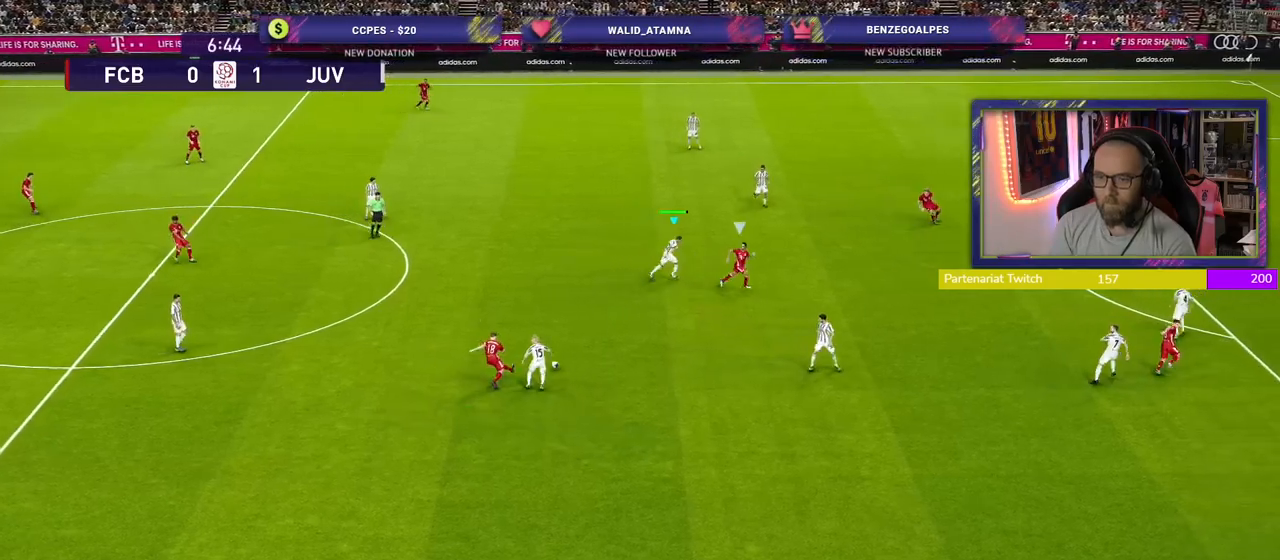
{"buttons": ["SQUARE", "R2"], "left_stick": "down-right", "right_stick": "center", "events": [[340, "L3", "up"], [440, "L2", "up"]]}
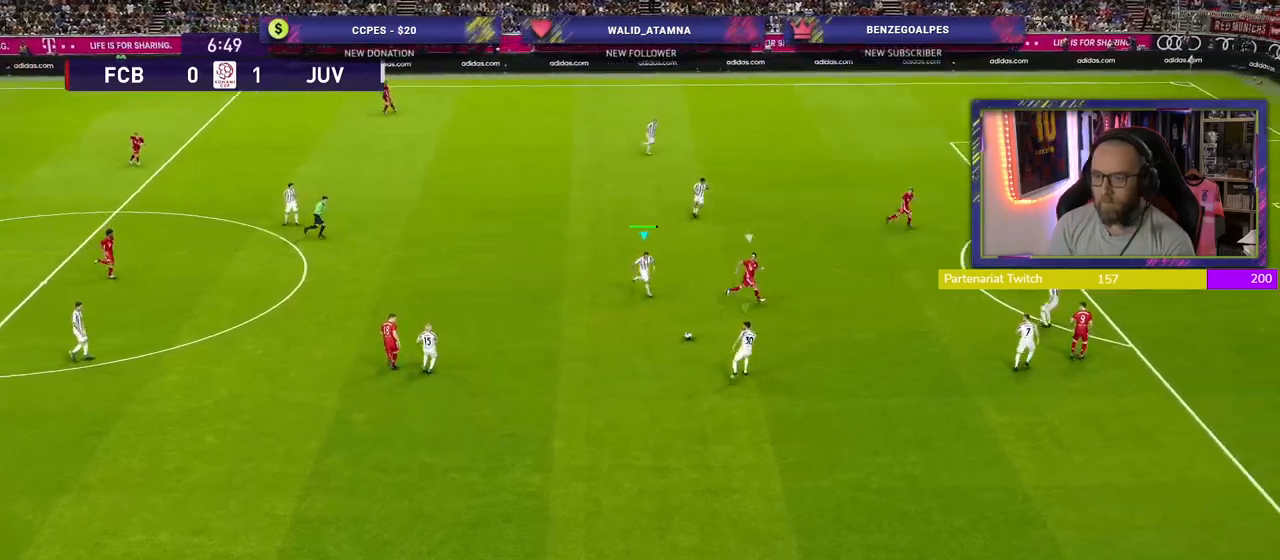
{"buttons": ["CROSS"], "left_stick": "center", "right_stick": "center", "events": [[120, "L1", "down"], [120, "SQUARE", "up"], [160, "left_stick", "up-left"], [280, "CROSS", "down"], [280, "L1", "up"], [320, "R2", "up"], [360, "left_stick", "up"], [460, "left_stick", "center"]]}
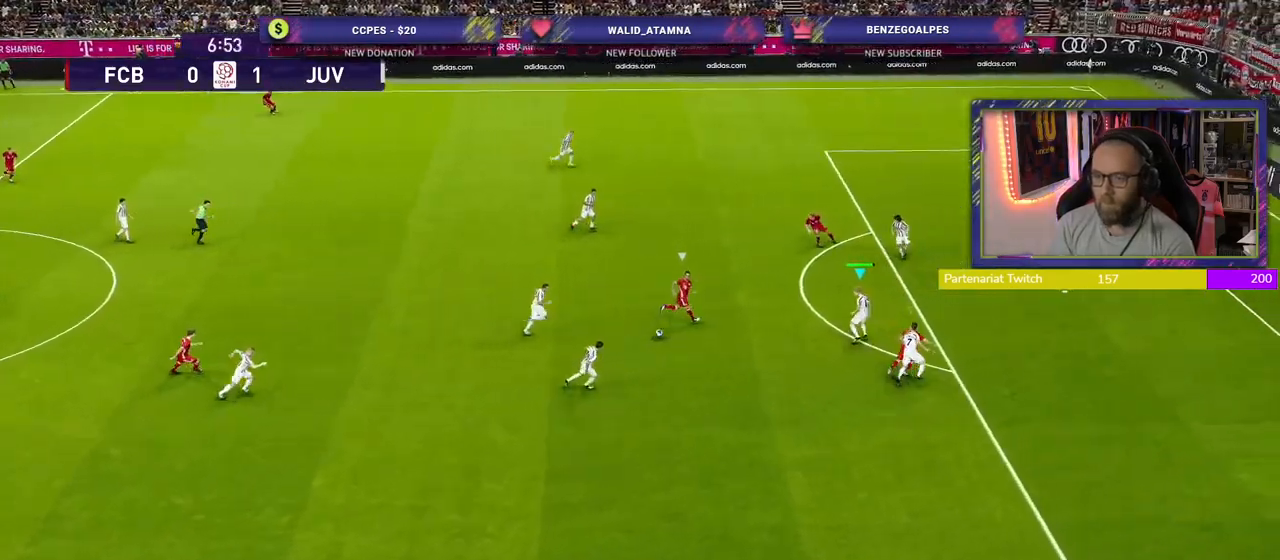
{"buttons": ["CROSS"], "left_stick": "center", "right_stick": "center", "events": []}
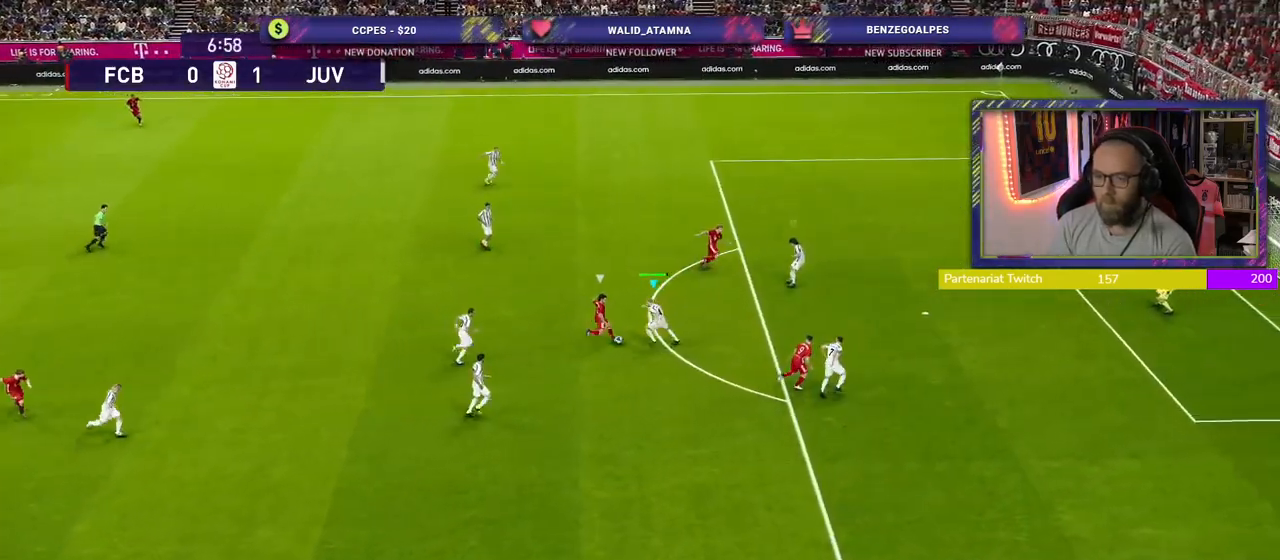
{"buttons": ["TOUCHPAD"], "left_stick": "left", "right_stick": "center", "events": [[360, "TOUCHPAD", "down"], [440, "left_stick", "left"], [480, "CROSS", "up"]]}
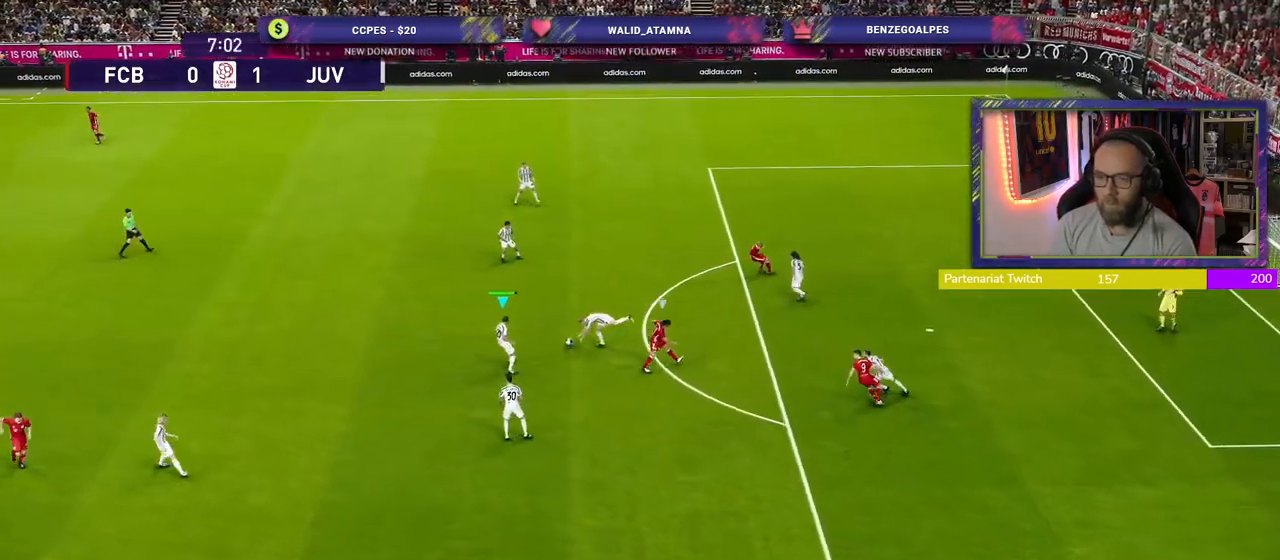
{"buttons": [], "left_stick": "left", "right_stick": "center", "events": [[160, "TOUCHPAD", "up"]]}
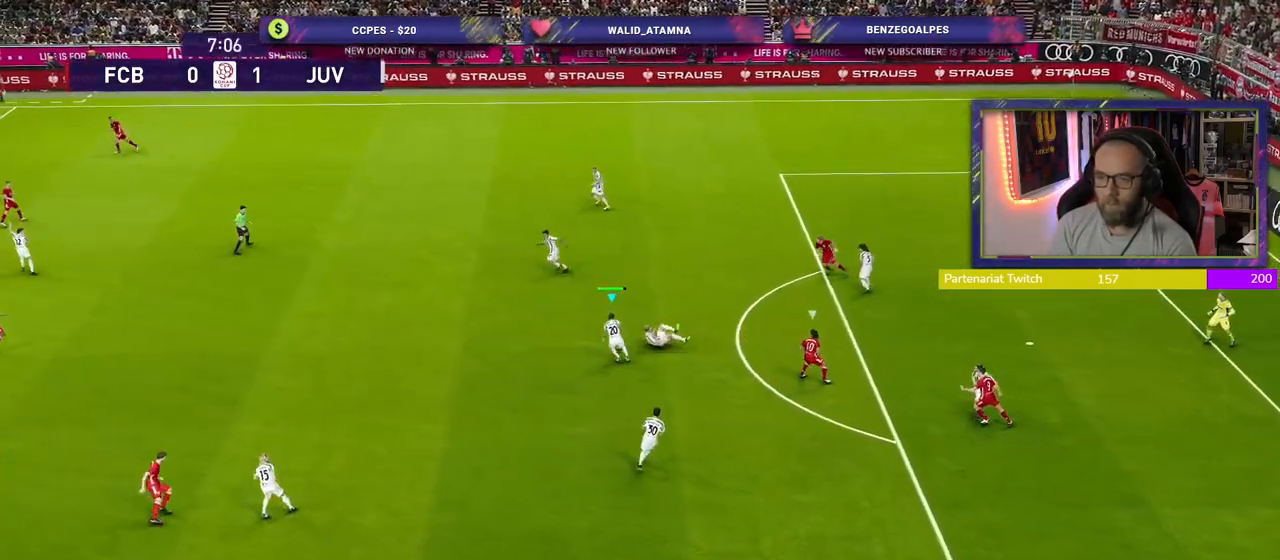
{"buttons": ["R2"], "left_stick": "left", "right_stick": "center", "events": [[360, "R2", "down"]]}
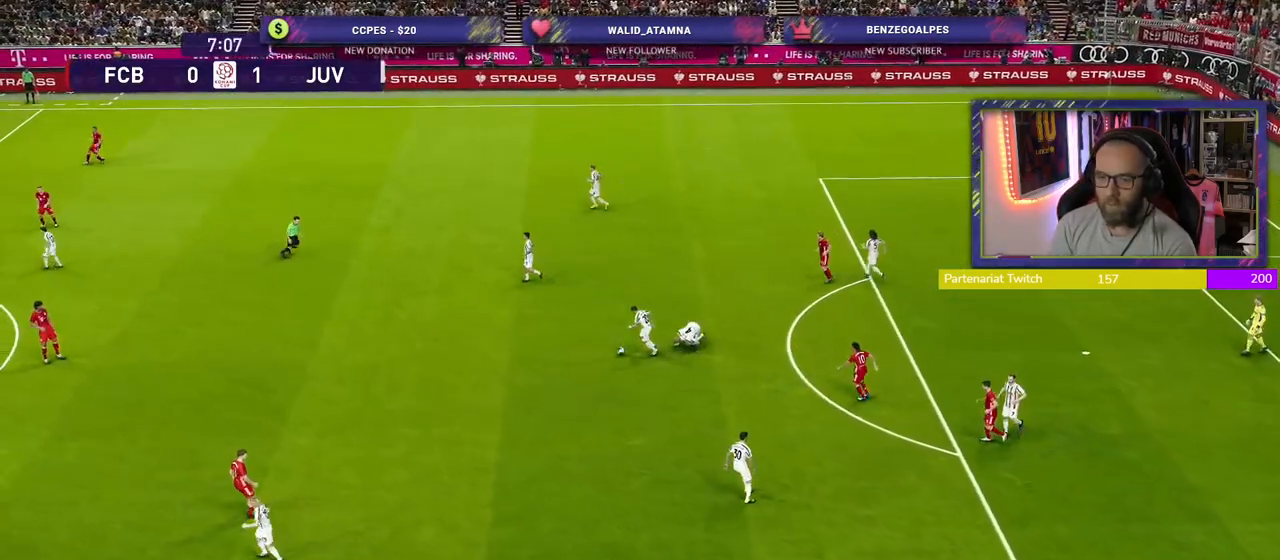
{"buttons": [], "left_stick": "center", "right_stick": "center", "events": [[180, "R2", "up"], [300, "left_stick", "center"]]}
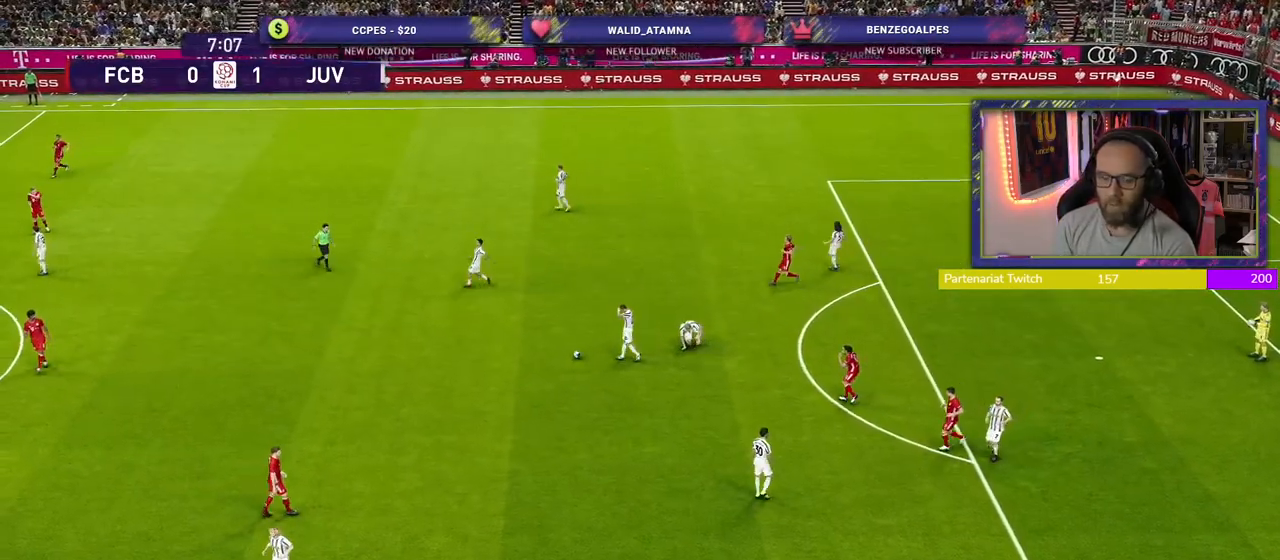
{"buttons": [], "left_stick": "center", "right_stick": "center", "events": []}
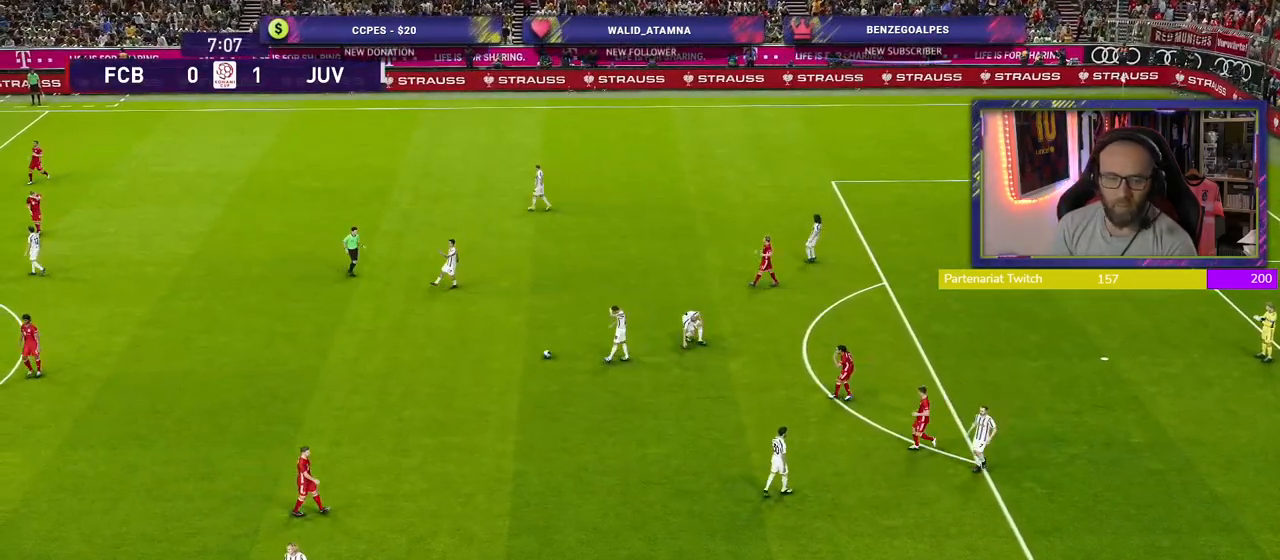
{"buttons": [], "left_stick": "center", "right_stick": "center", "events": []}
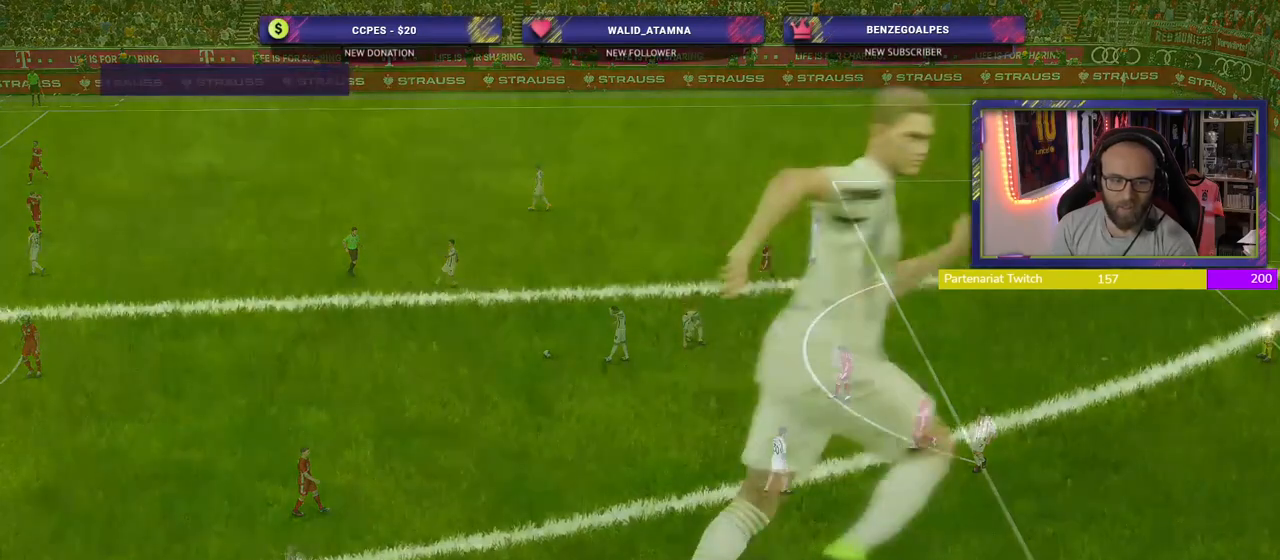
{"buttons": [], "left_stick": "center", "right_stick": "center", "events": []}
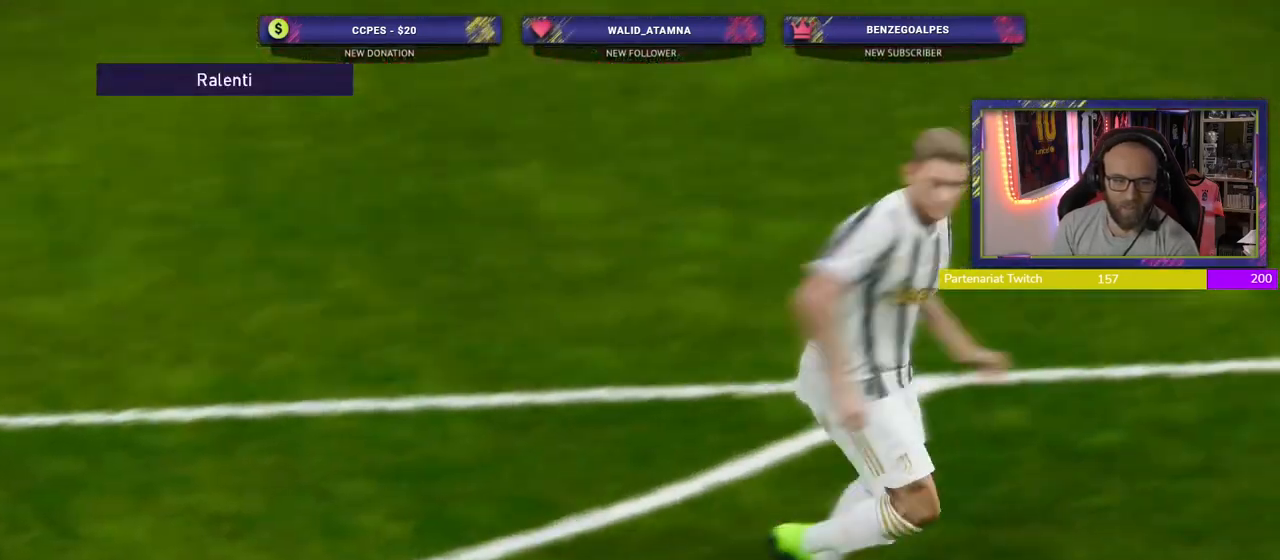
{"buttons": ["TOUCHPAD"], "left_stick": "center", "right_stick": "center", "events": [[200, "TOUCHPAD", "down"], [300, "TOUCHPAD", "up"], [400, "TOUCHPAD", "down"]]}
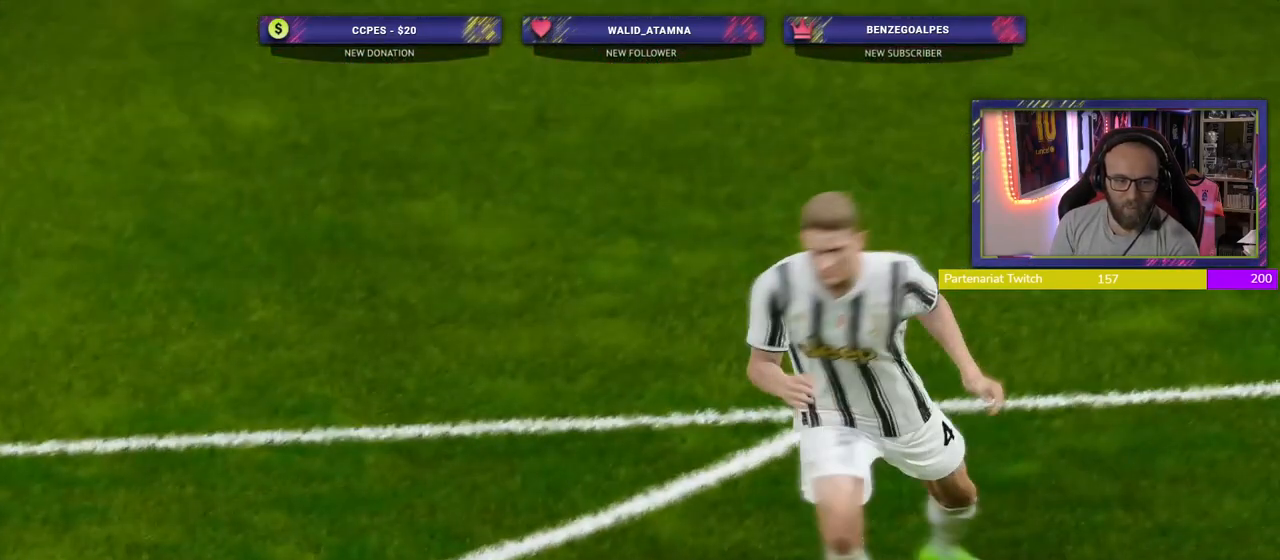
{"buttons": [], "left_stick": "center", "right_stick": "center", "events": [[40, "TOUCHPAD", "up"]]}
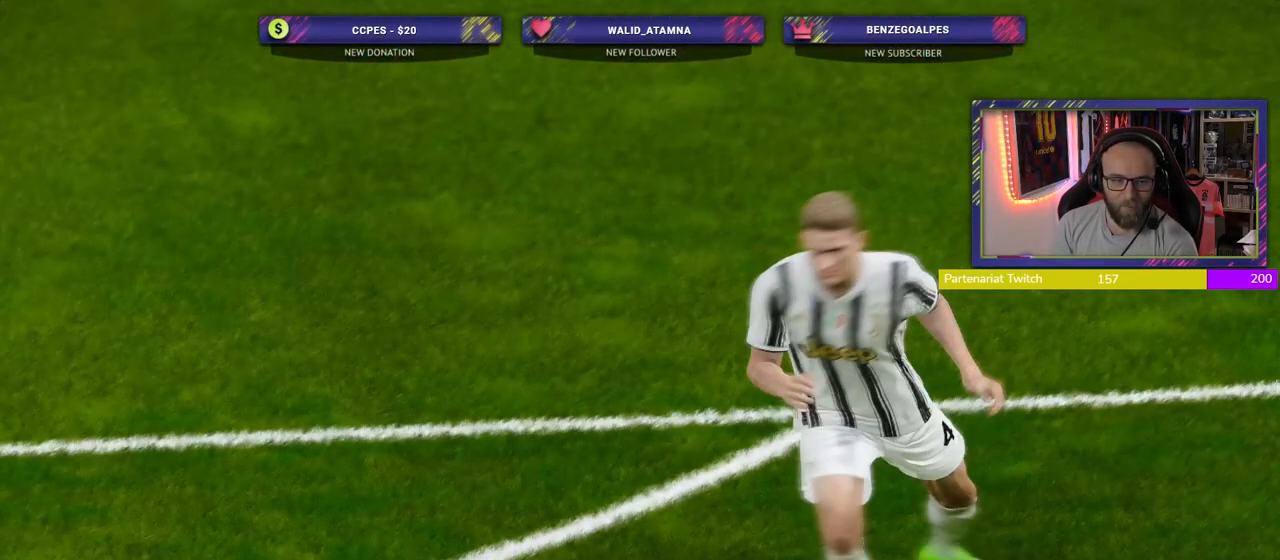
{"buttons": [], "left_stick": "center", "right_stick": "center", "events": []}
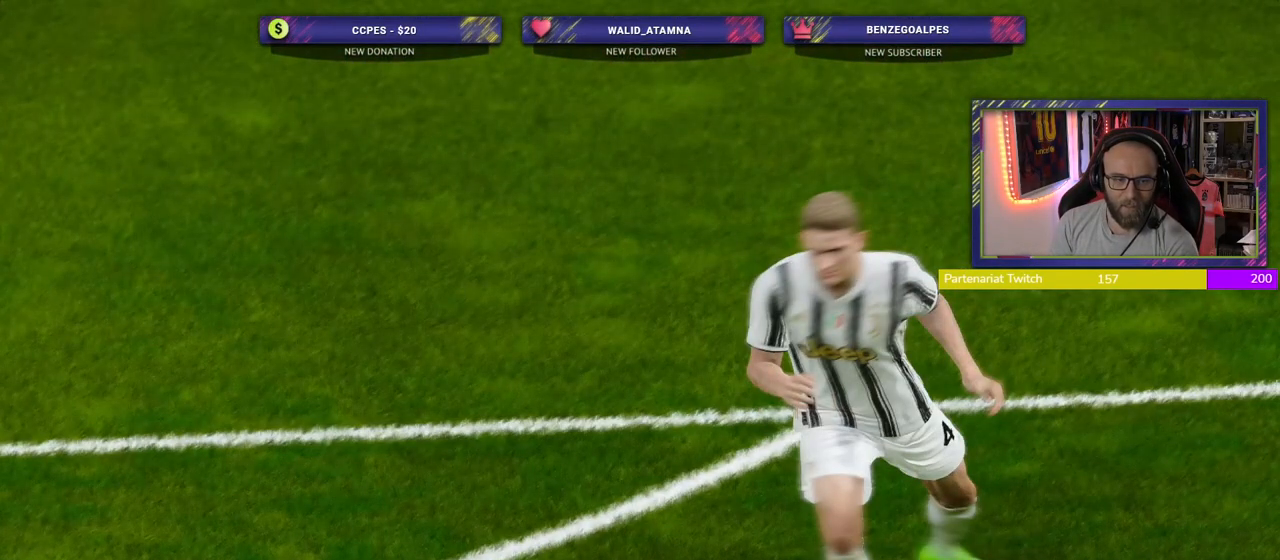
{"buttons": [], "left_stick": "center", "right_stick": "center", "events": []}
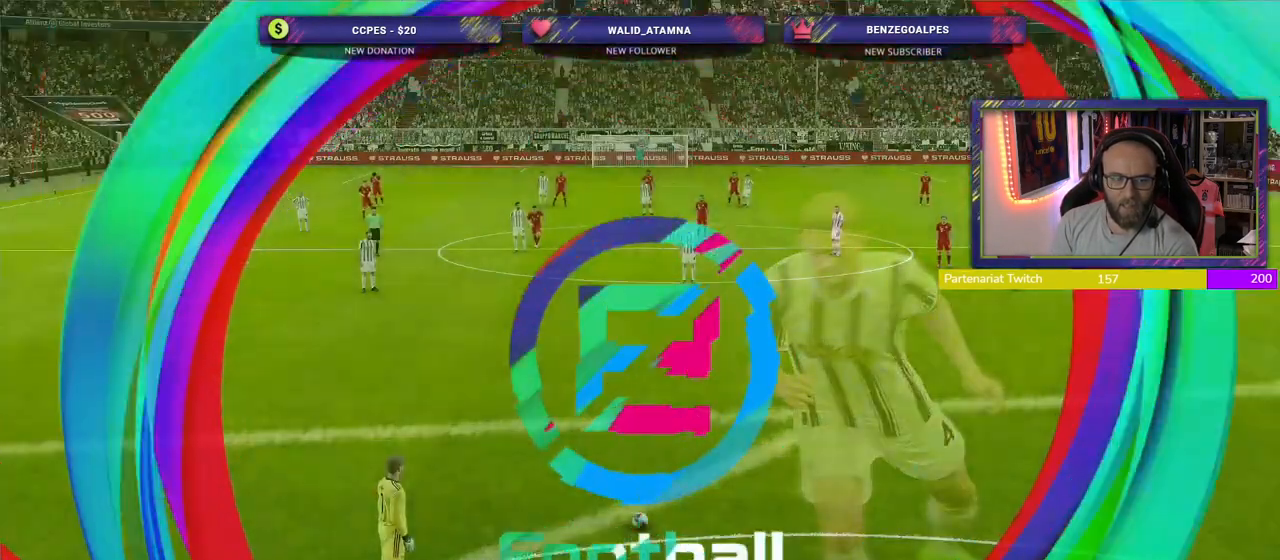
{"buttons": [], "left_stick": "center", "right_stick": "center", "events": []}
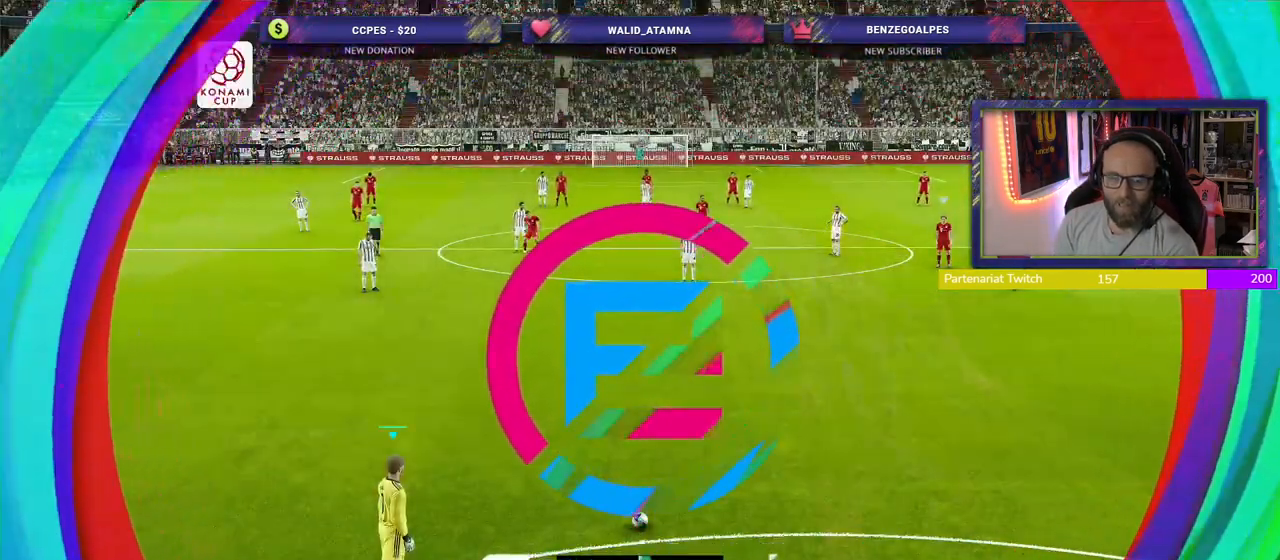
{"buttons": [], "left_stick": "center", "right_stick": "center", "events": []}
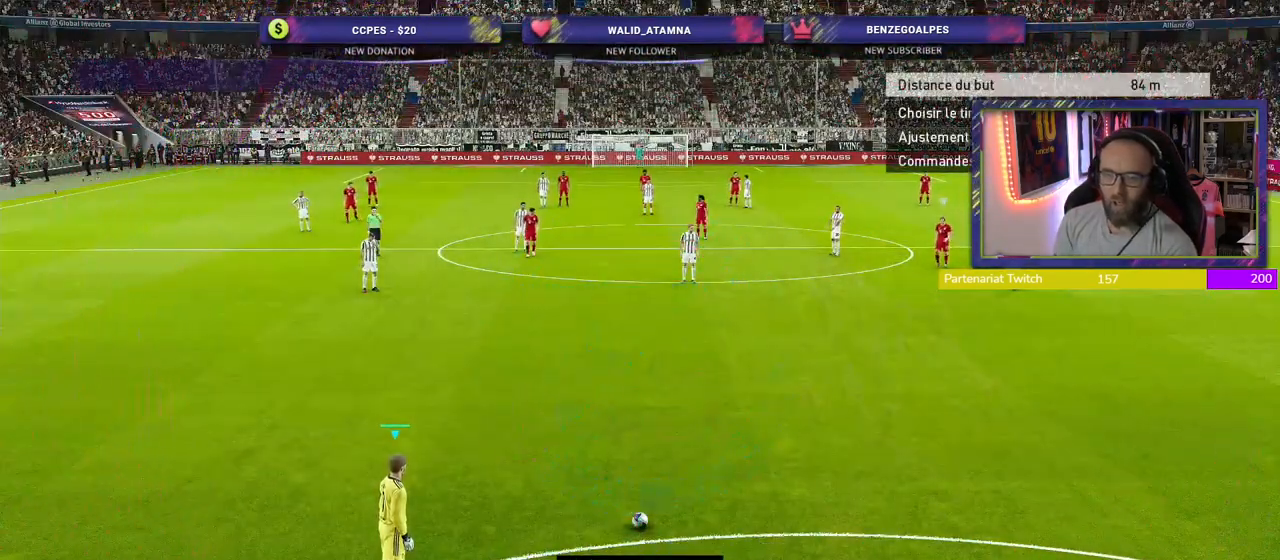
{"buttons": [], "left_stick": "left", "right_stick": "center", "events": [[360, "left_stick", "left"]]}
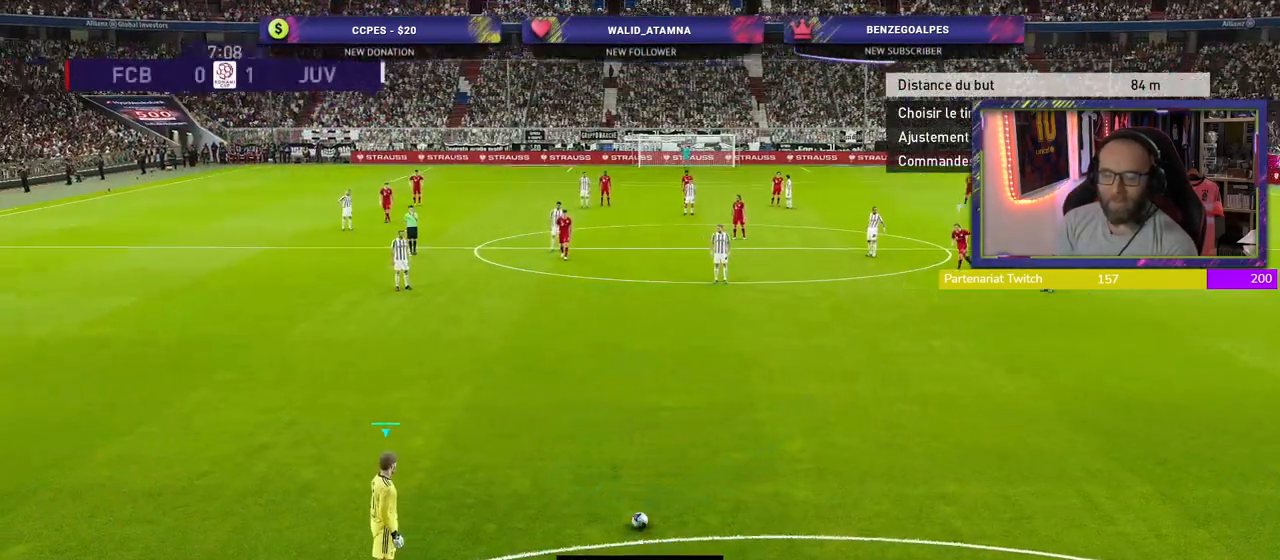
{"buttons": ["CIRCLE"], "left_stick": "center", "right_stick": "center", "events": [[80, "left_stick", "center"], [340, "CIRCLE", "down"]]}
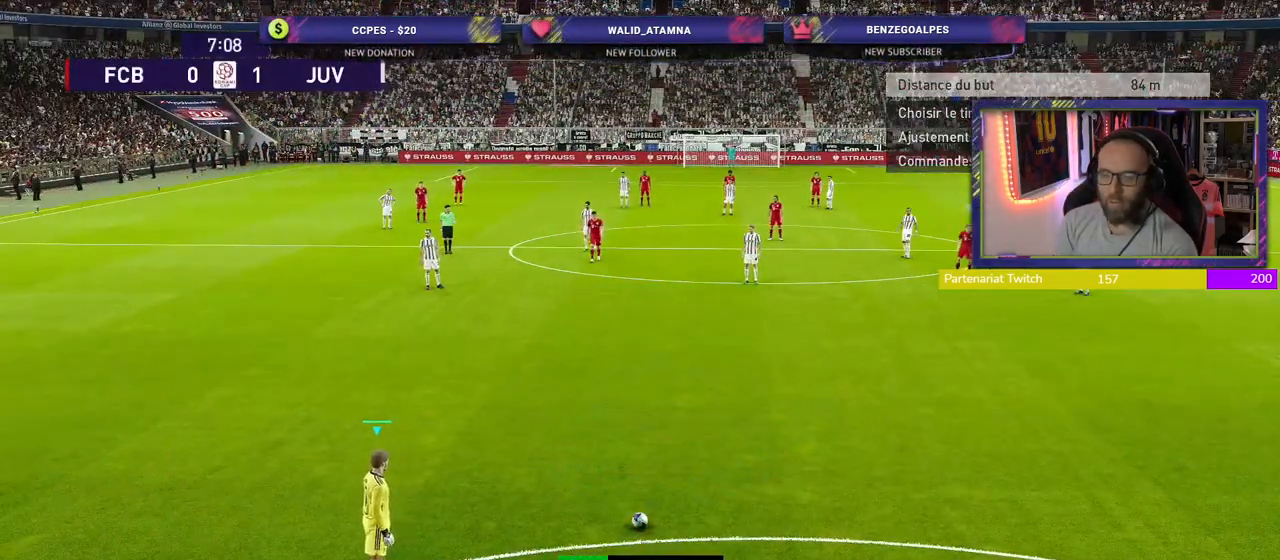
{"buttons": [], "left_stick": "center", "right_stick": "center", "events": [[160, "CIRCLE", "up"]]}
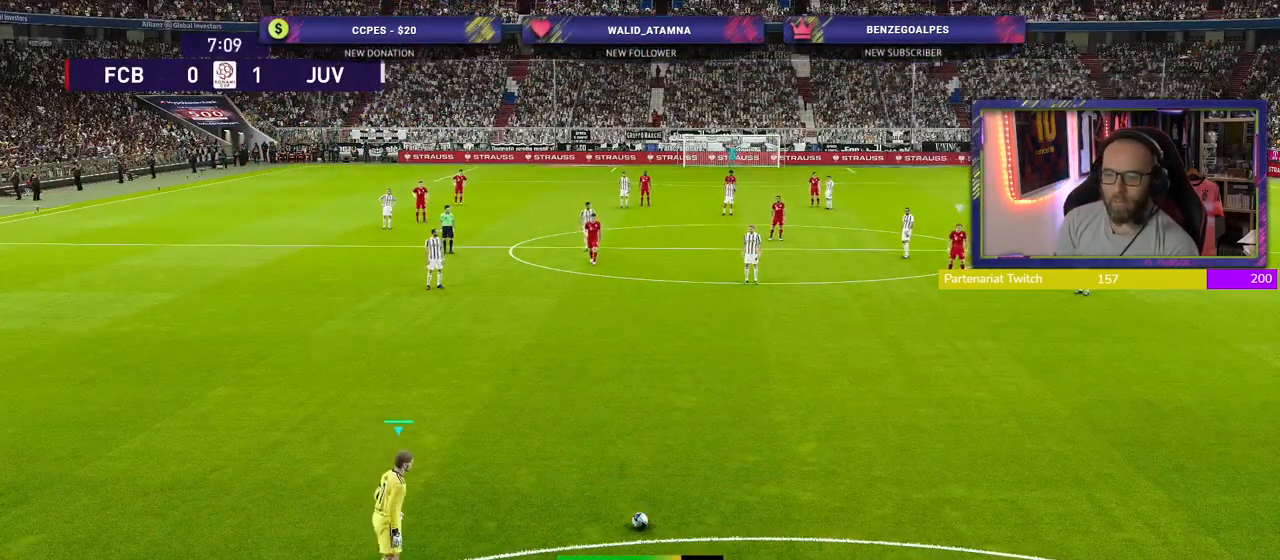
{"buttons": [], "left_stick": "center", "right_stick": "center", "events": []}
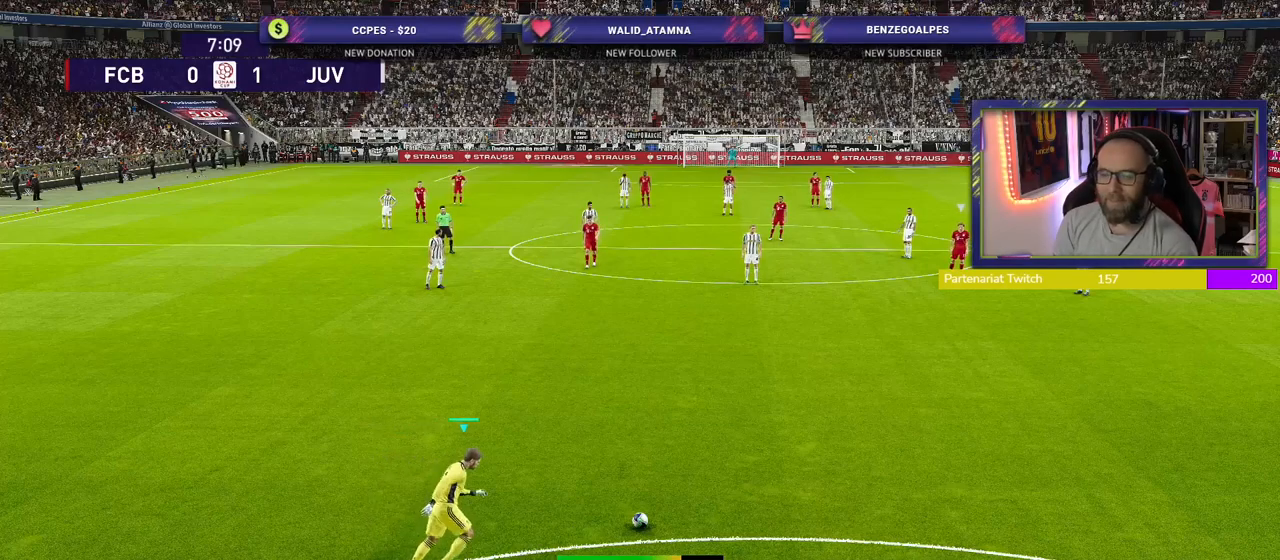
{"buttons": ["R2"], "left_stick": "center", "right_stick": "center", "events": [[280, "R2", "down"]]}
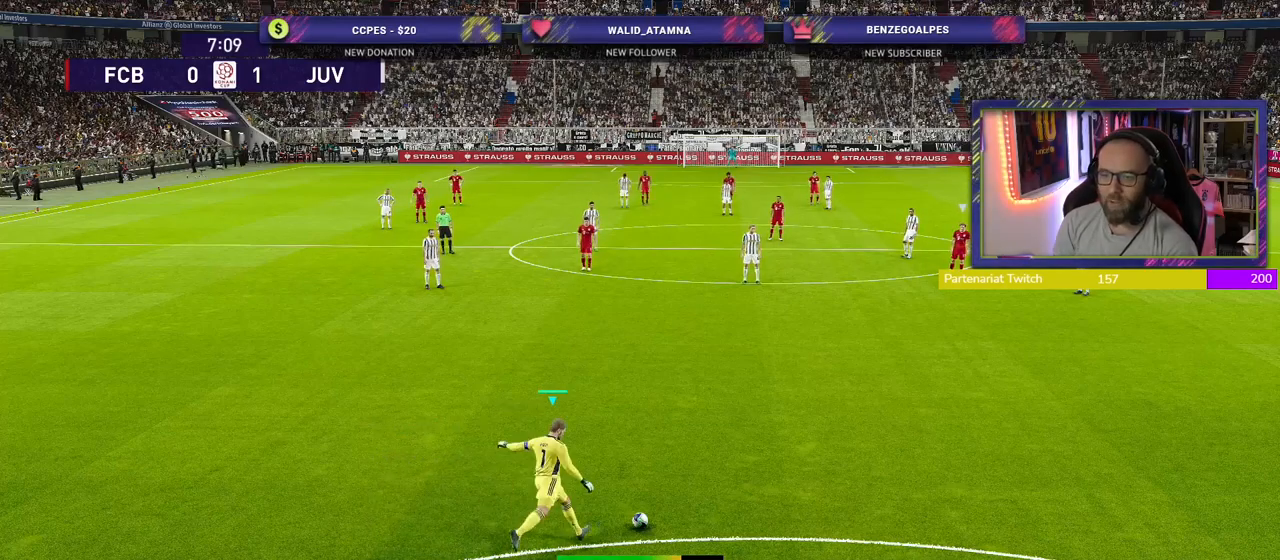
{"buttons": ["R2"], "left_stick": "center", "right_stick": "center", "events": []}
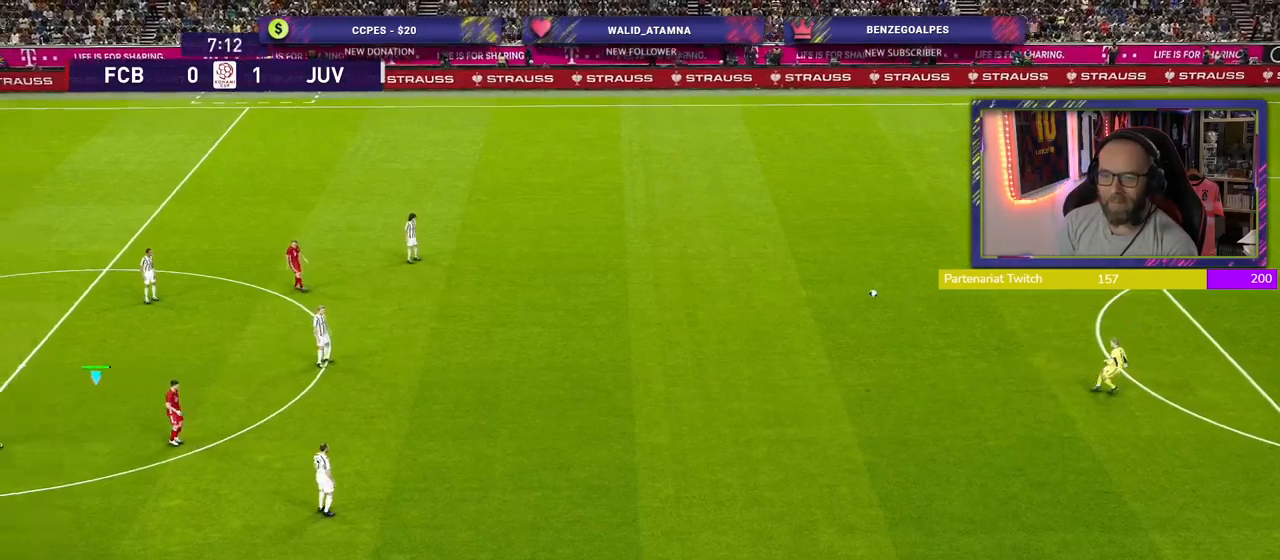
{"buttons": ["R2"], "left_stick": "left", "right_stick": "center", "events": [[200, "left_stick", "left"]]}
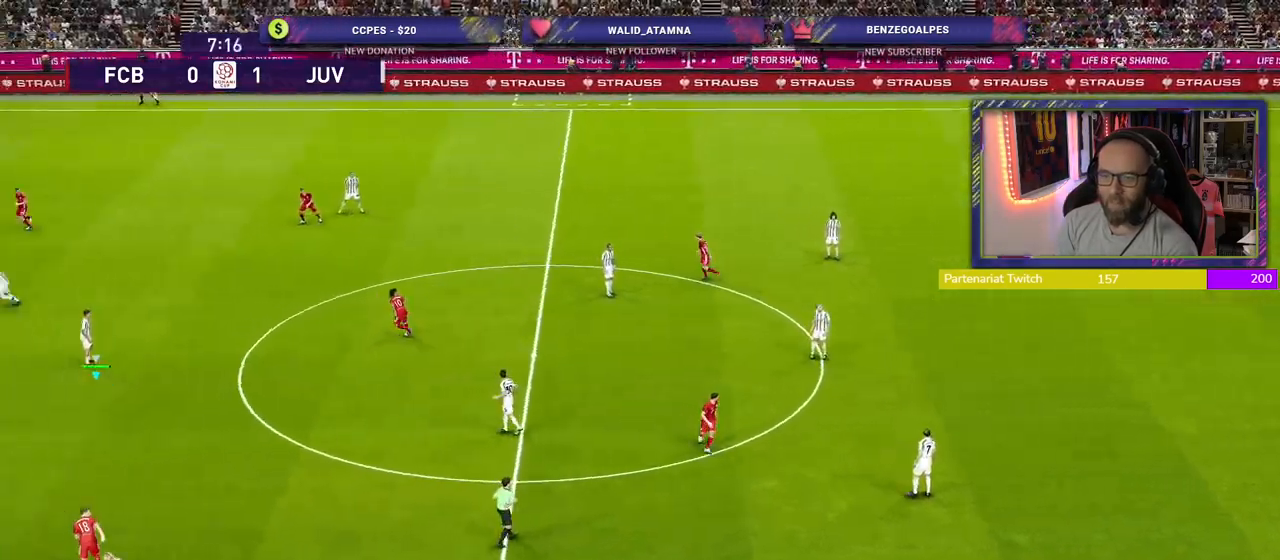
{"buttons": ["R2"], "left_stick": "up-left", "right_stick": "center", "events": [[500, "left_stick", "up-left"]]}
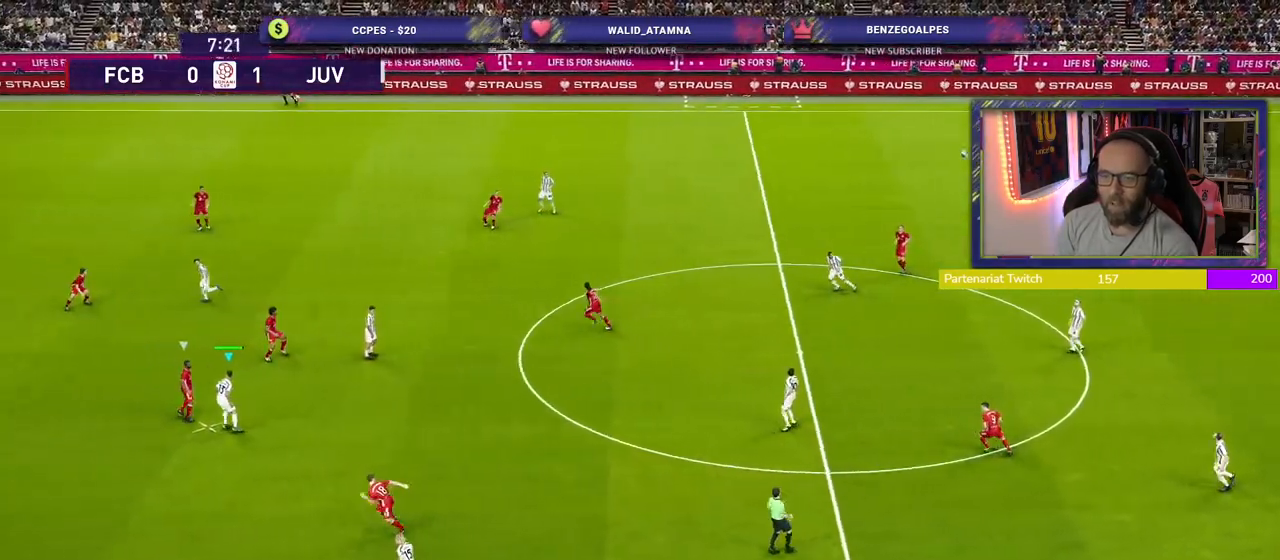
{"buttons": ["R2"], "left_stick": "down-right", "right_stick": "center", "events": [[320, "left_stick", "up-right"], [480, "left_stick", "down-right"]]}
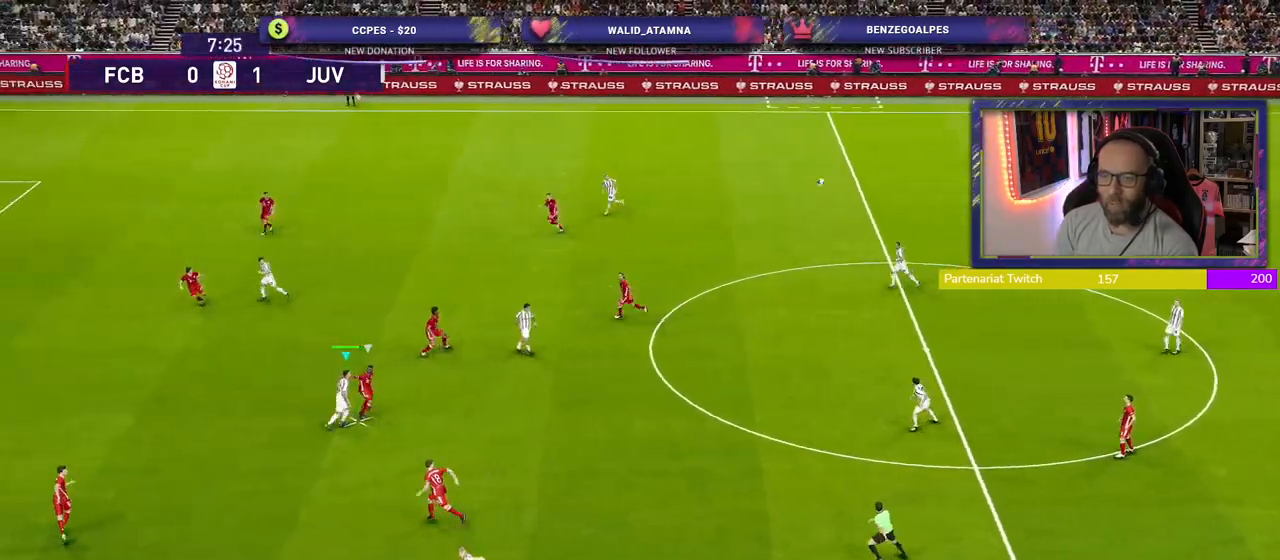
{"buttons": ["R2"], "left_stick": "right", "right_stick": "center", "events": [[60, "CROSS", "down"], [260, "CROSS", "up"], [460, "left_stick", "right"]]}